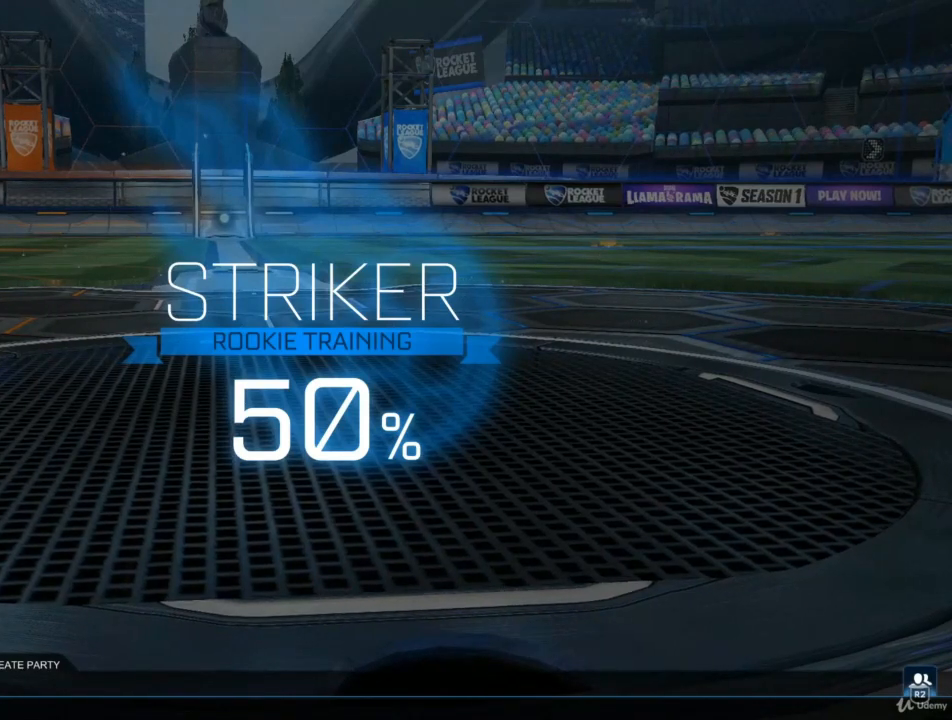
Gameplay with a controller (PlayStation layout); each line is a JSON object with the inputs held at the frame after it. "events" lists button and stick changes between this image and that frame as [ms after this image, input, new state], when the widget could be followed in between.
{"buttons": [], "left_stick": "center", "right_stick": "center", "events": [[367, "DPAD_DOWN", "down"], [467, "DPAD_DOWN", "up"]]}
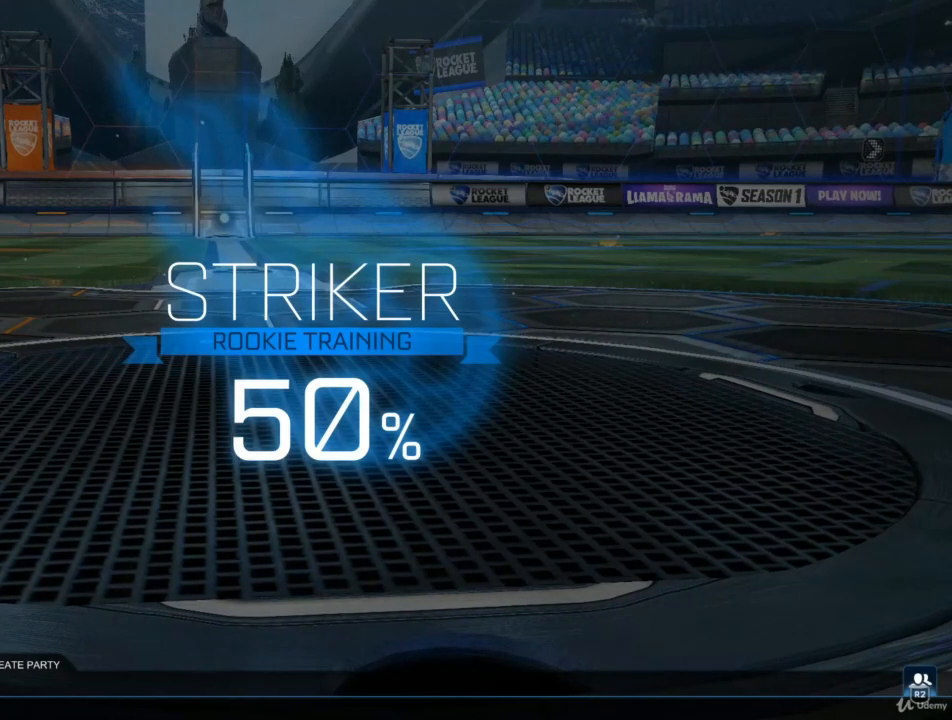
{"buttons": [], "left_stick": "center", "right_stick": "center", "events": []}
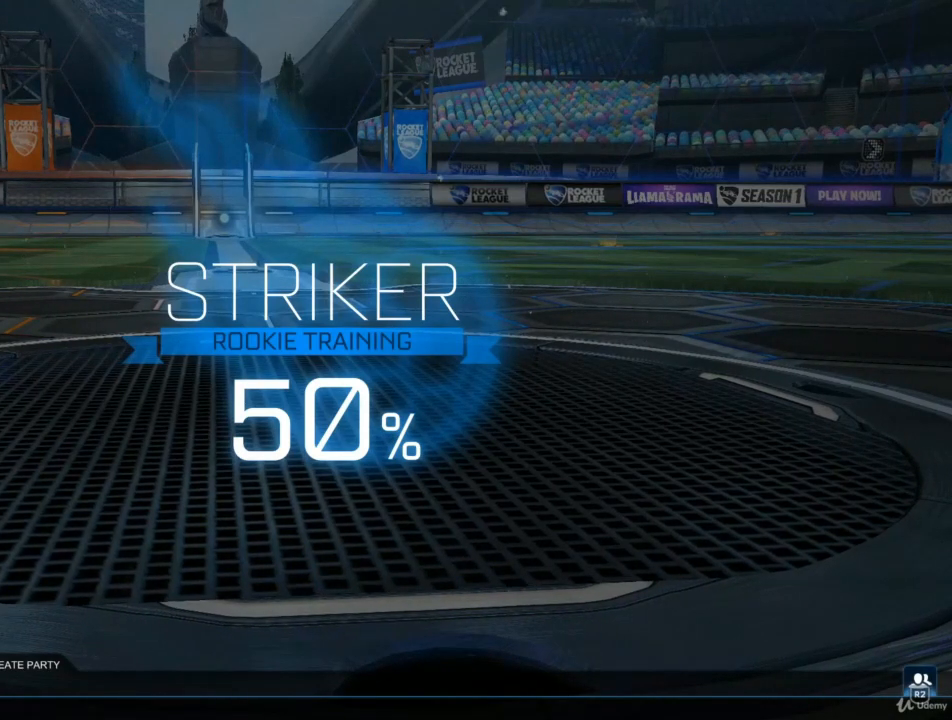
{"buttons": [], "left_stick": "center", "right_stick": "center", "events": [[367, "DPAD_UP", "down"], [467, "DPAD_UP", "up"]]}
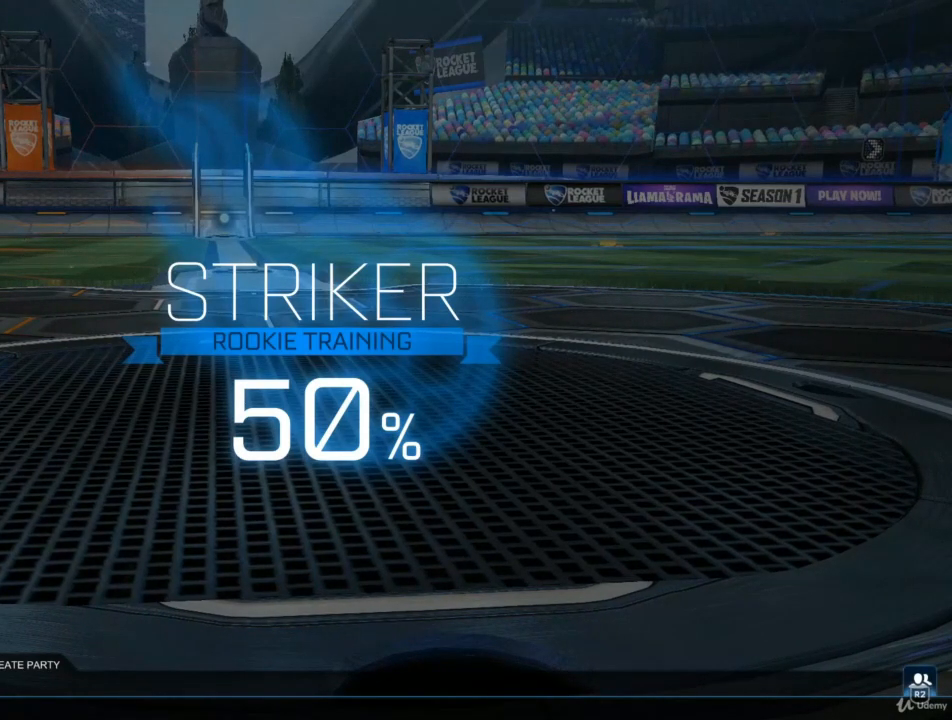
{"buttons": [], "left_stick": "center", "right_stick": "center", "events": [[233, "DPAD_DOWN", "down"], [333, "DPAD_DOWN", "up"]]}
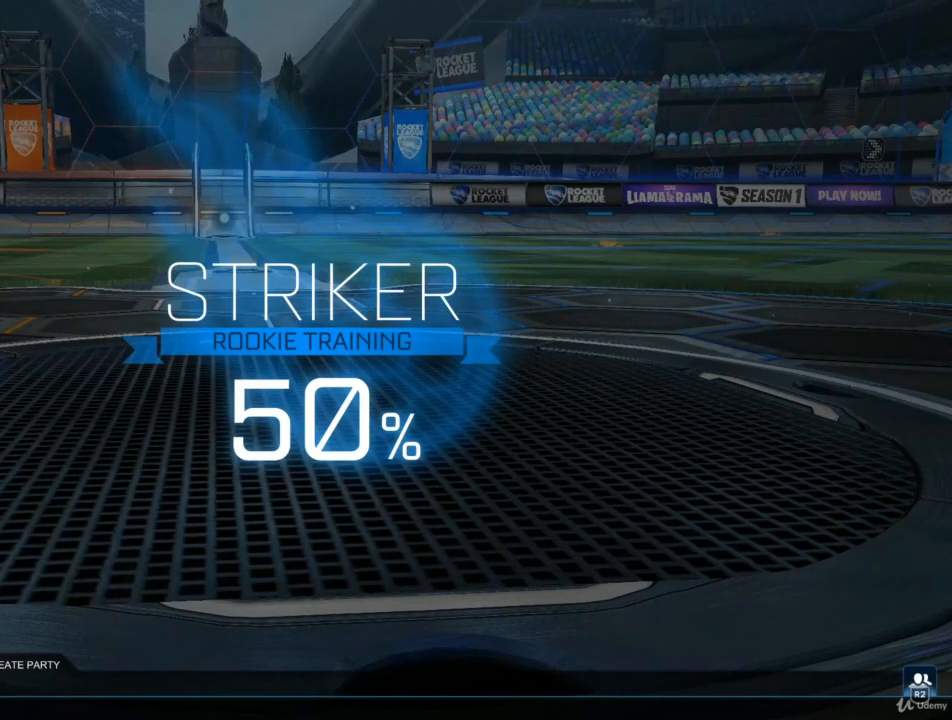
{"buttons": [], "left_stick": "center", "right_stick": "center", "events": []}
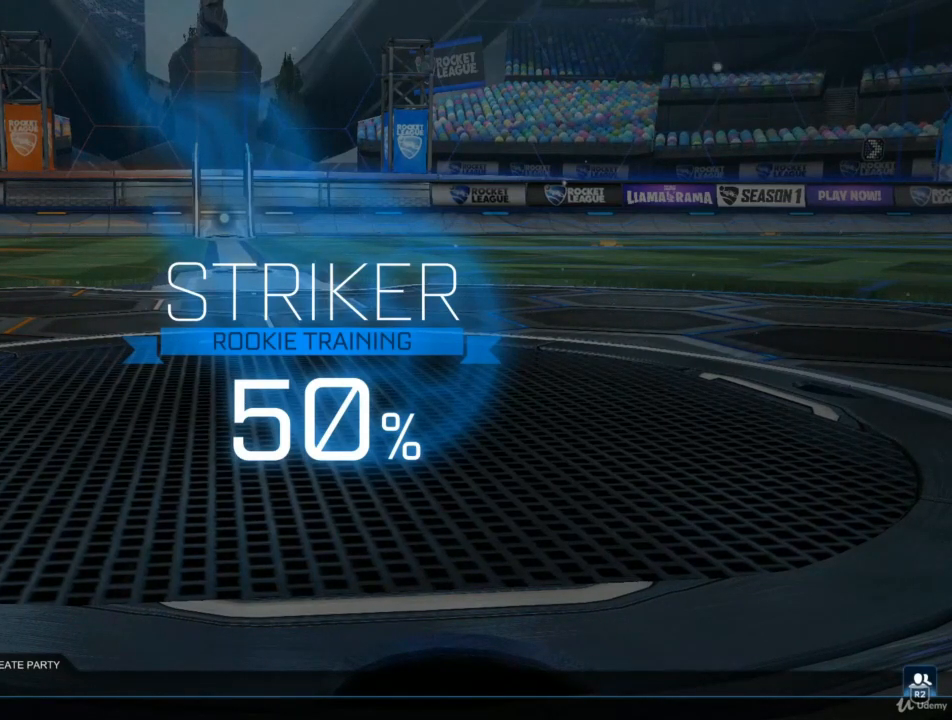
{"buttons": [], "left_stick": "center", "right_stick": "center", "events": []}
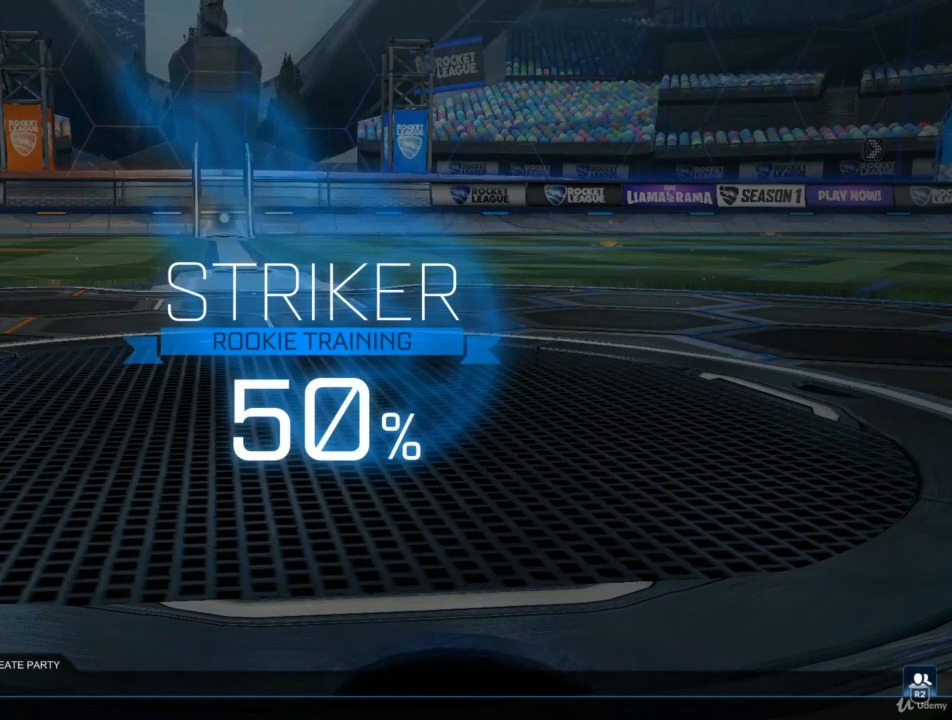
{"buttons": [], "left_stick": "center", "right_stick": "center", "events": []}
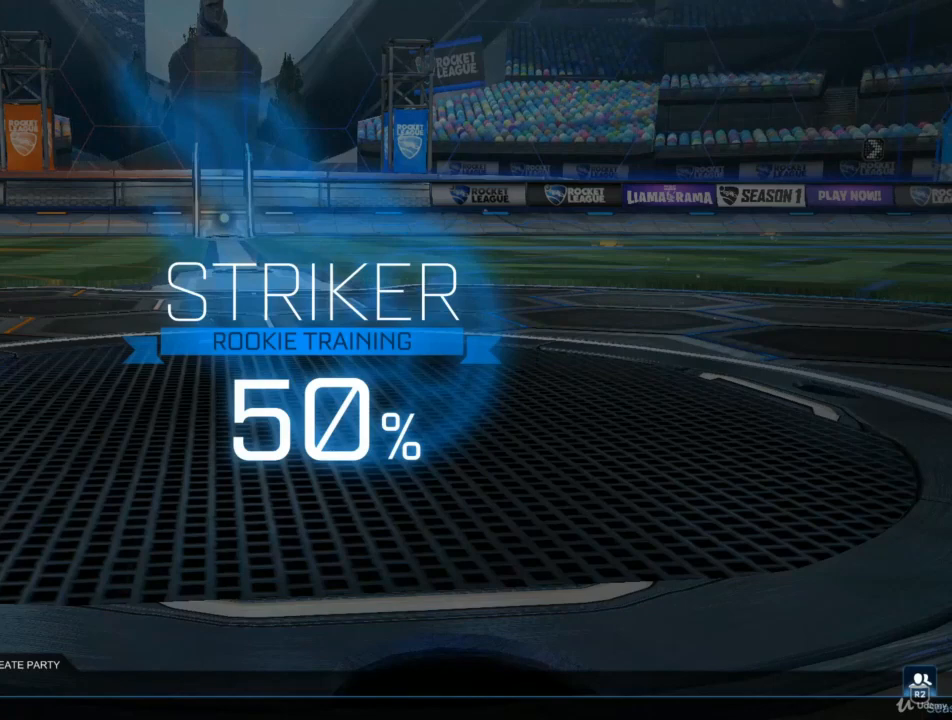
{"buttons": [], "left_stick": "center", "right_stick": "center", "events": []}
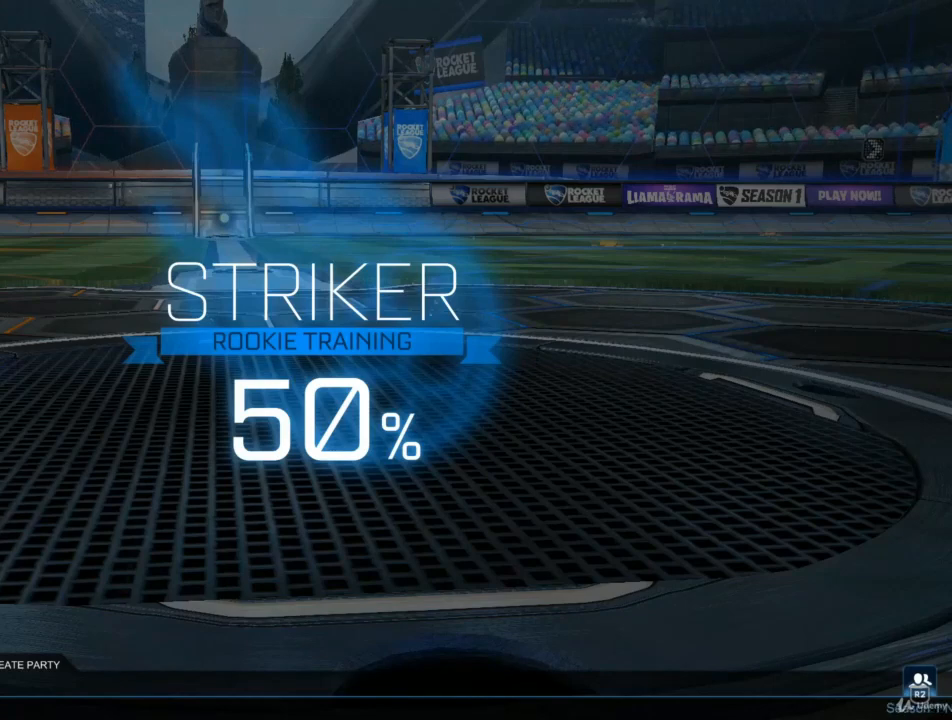
{"buttons": [], "left_stick": "center", "right_stick": "center", "events": []}
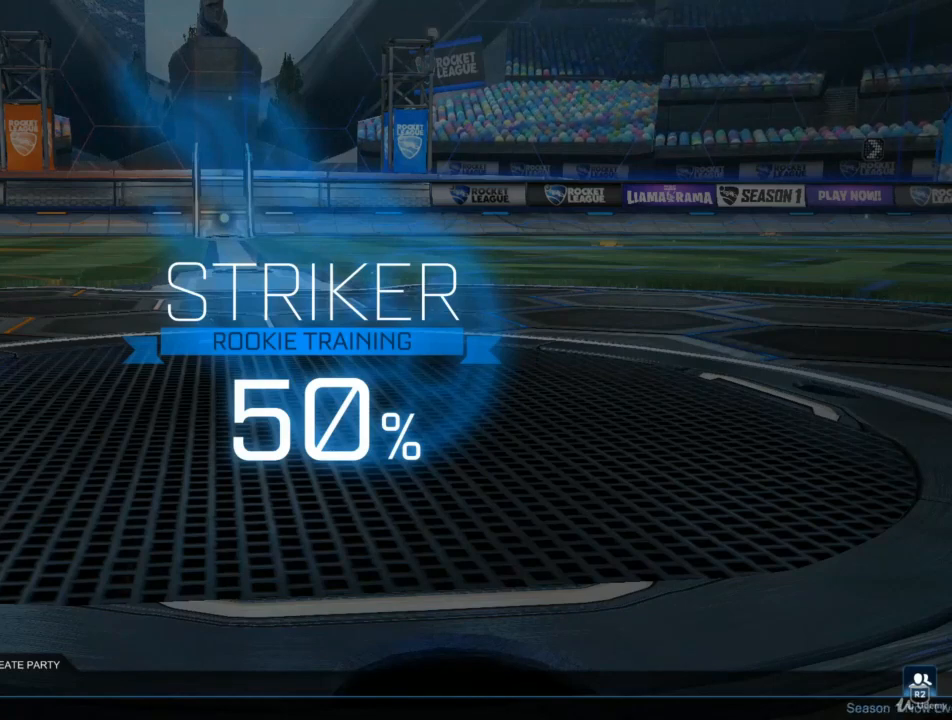
{"buttons": [], "left_stick": "center", "right_stick": "center", "events": []}
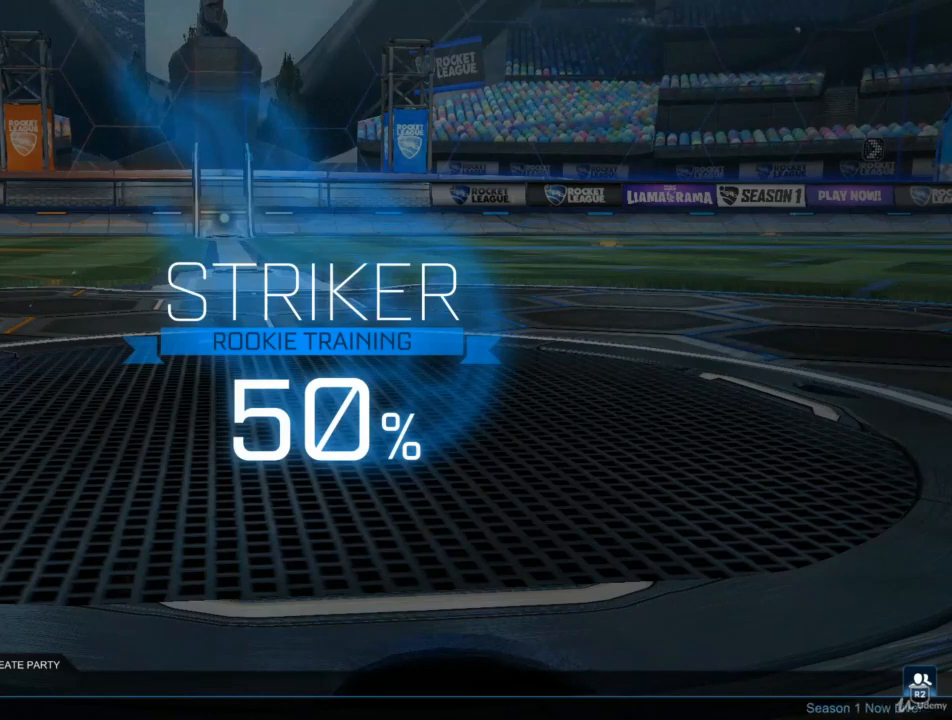
{"buttons": [], "left_stick": "center", "right_stick": "center", "events": []}
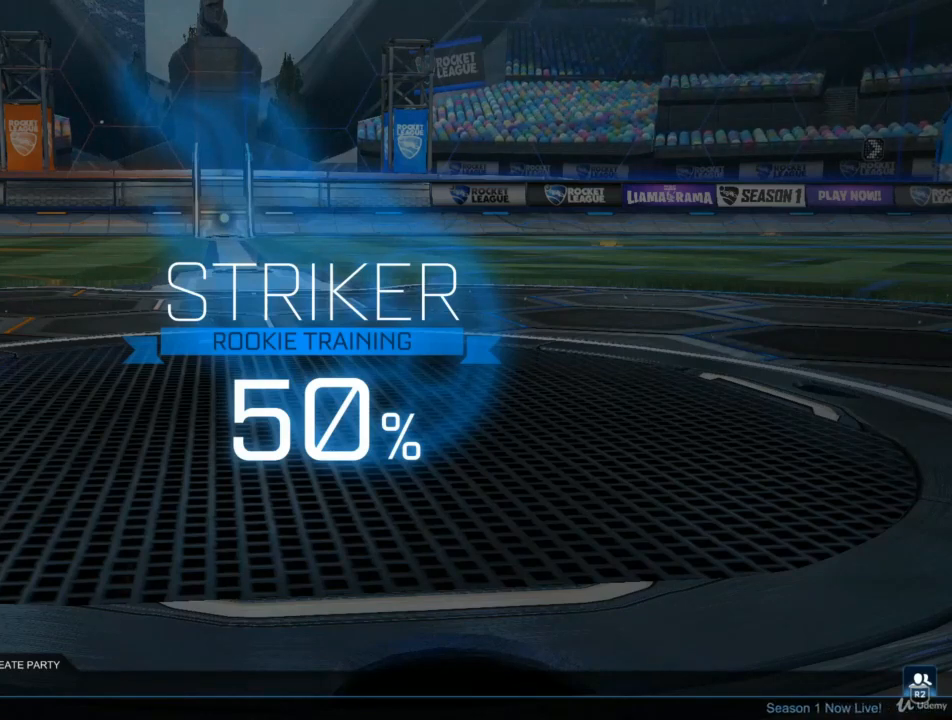
{"buttons": [], "left_stick": "center", "right_stick": "center", "events": []}